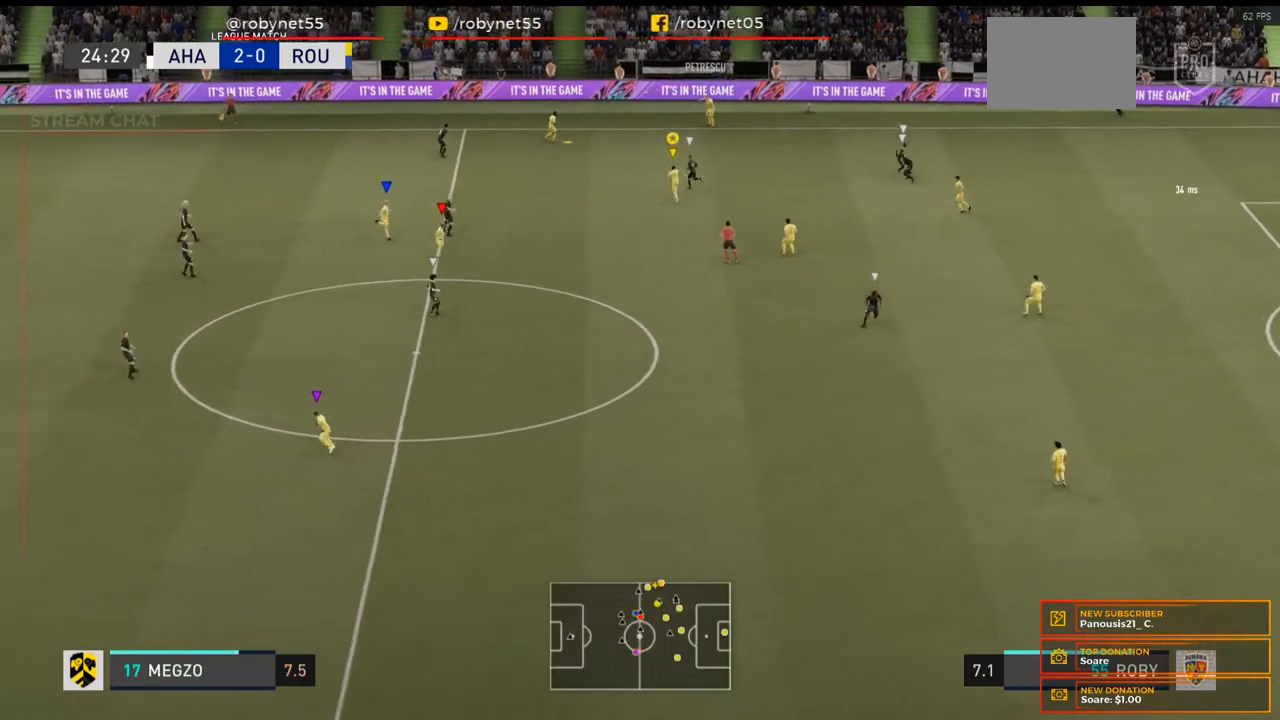
Gameplay with a controller (Xbox layout); each line is a JSON object with the inputs held at the frame after it. "events" lists button and stick changes between this image and that frame as [ms after this image, input, new state], when the widget could be followed in between. Not read: L3 R3.
{"buttons": [], "left_stick": "left", "right_stick": "center", "events": [[67, "R2", "up"], [467, "left_stick", "left"]]}
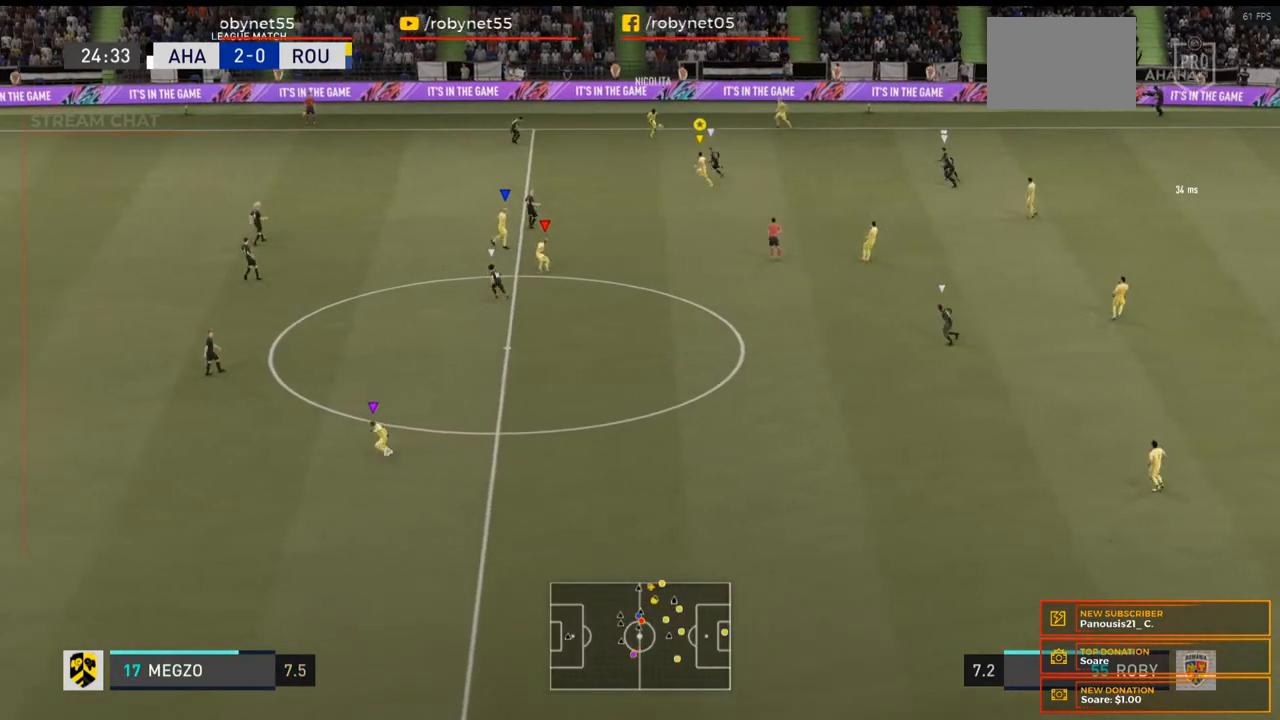
{"buttons": ["R2"], "left_stick": "left", "right_stick": "center", "events": [[333, "R2", "down"]]}
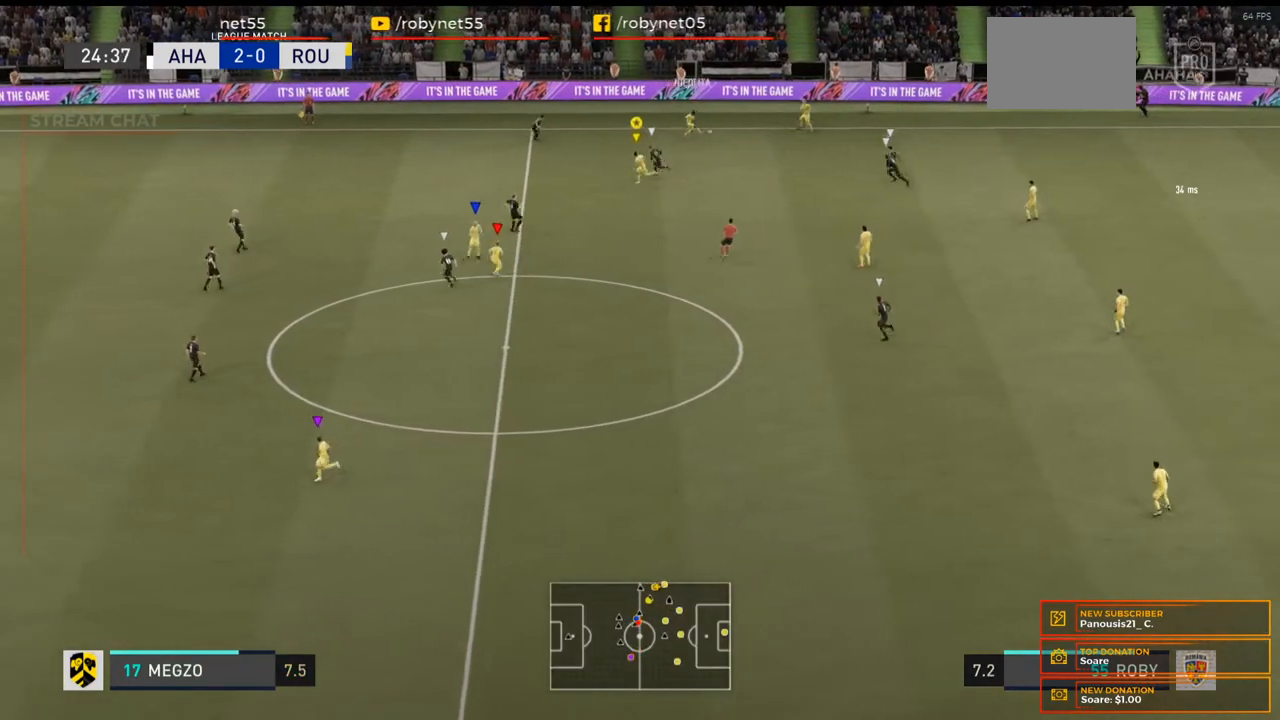
{"buttons": ["R2"], "left_stick": "left", "right_stick": "center", "events": []}
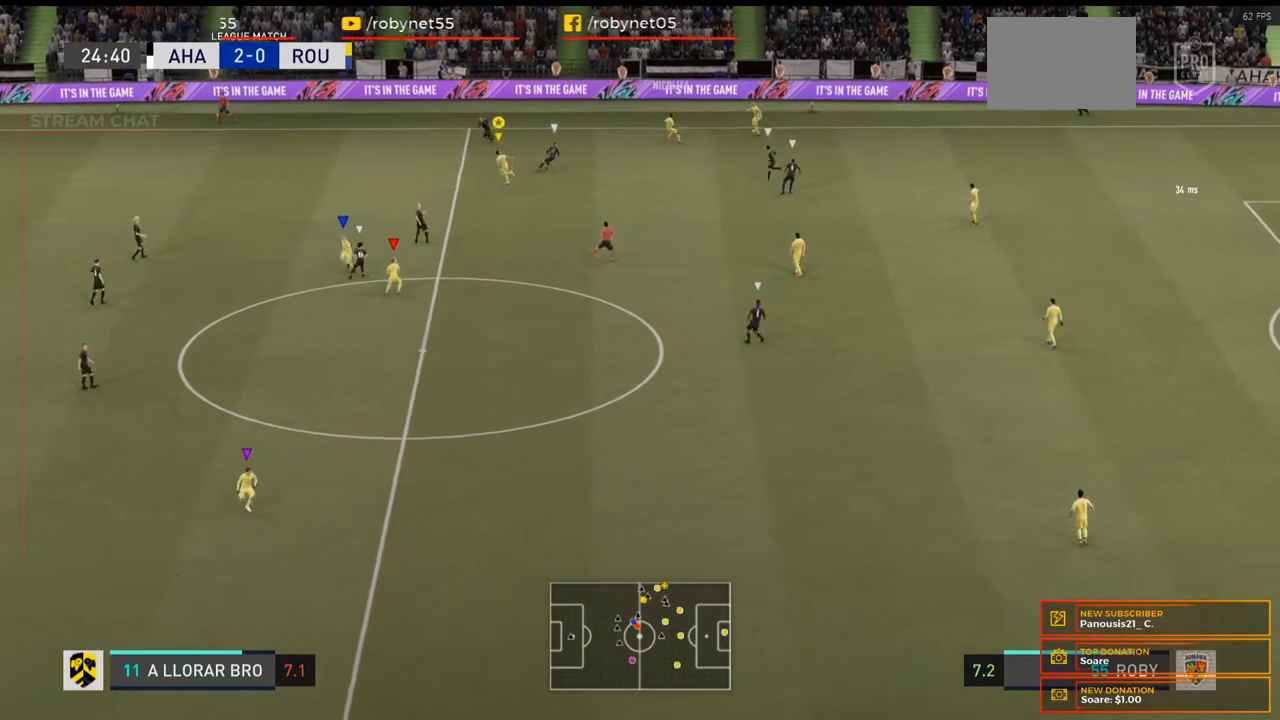
{"buttons": ["R2"], "left_stick": "left", "right_stick": "center", "events": [[33, "R2", "up"], [167, "R2", "down"]]}
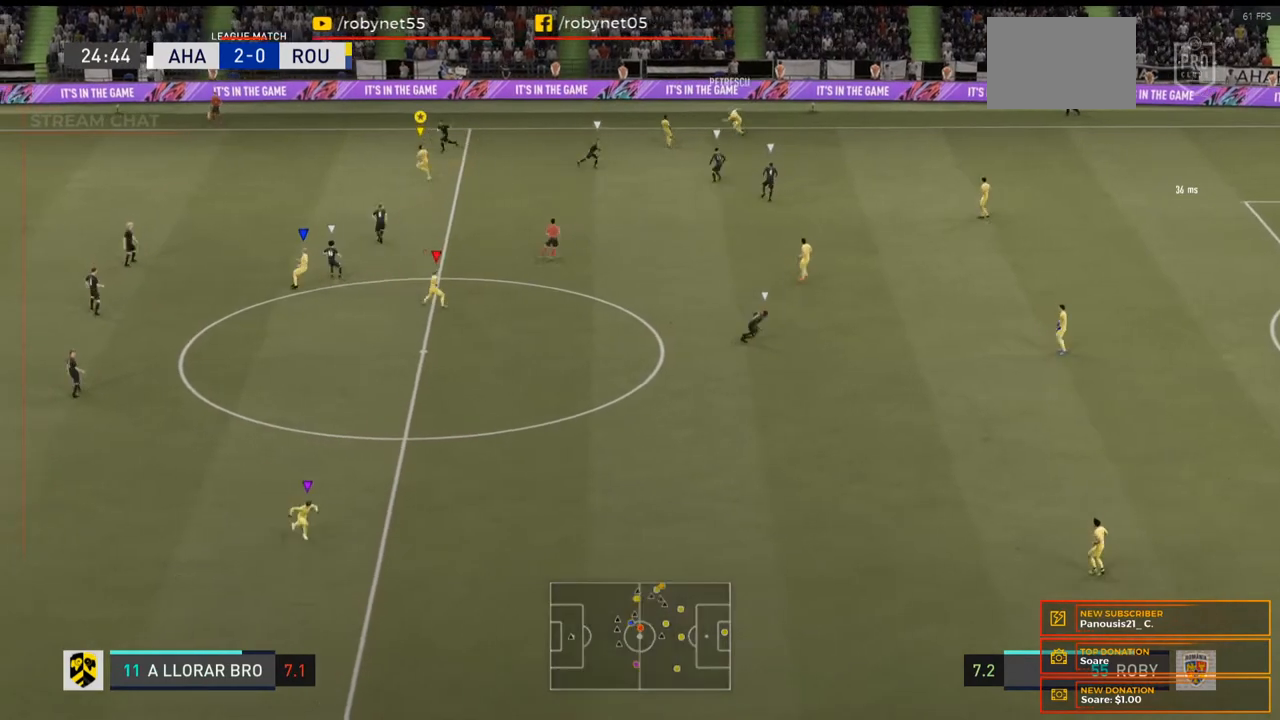
{"buttons": ["Y", "L1", "R2"], "left_stick": "left", "right_stick": "center", "events": [[33, "L1", "down"], [33, "Y", "down"], [333, "L1", "up"], [467, "L1", "down"]]}
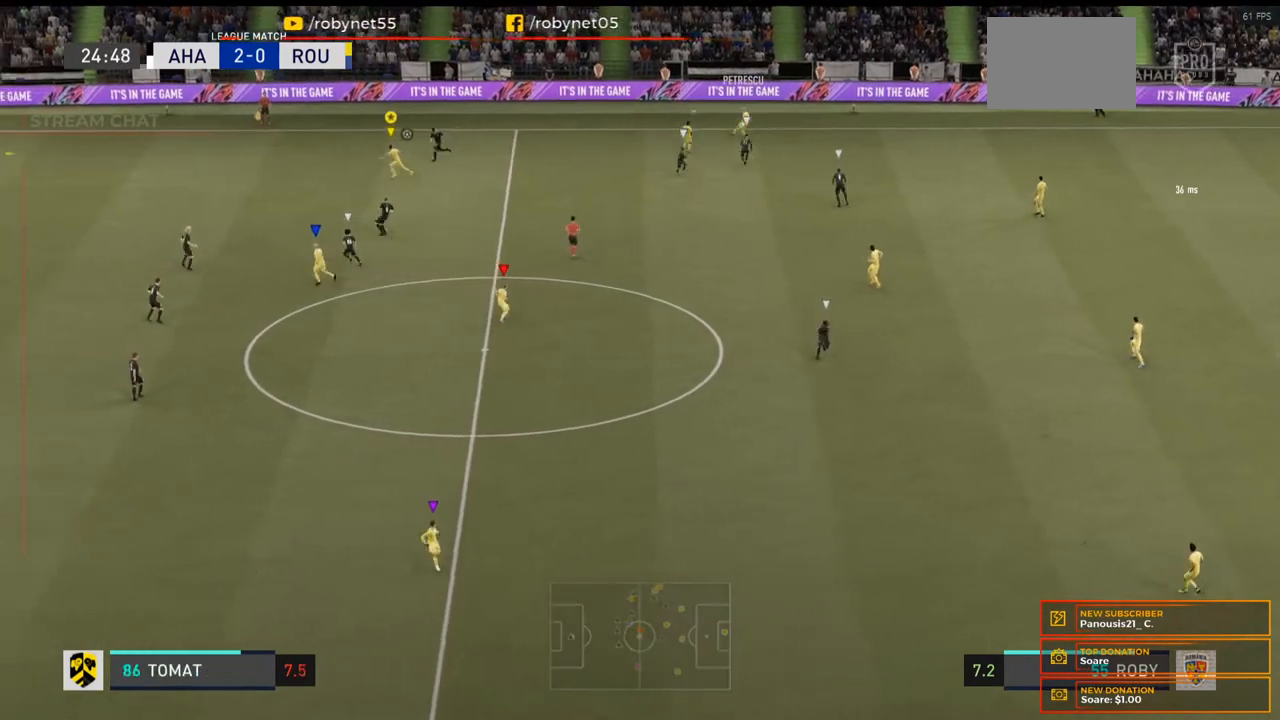
{"buttons": ["R2"], "left_stick": "left", "right_stick": "center", "events": [[100, "L1", "up"], [167, "L1", "down"], [267, "L1", "up"], [500, "Y", "up"]]}
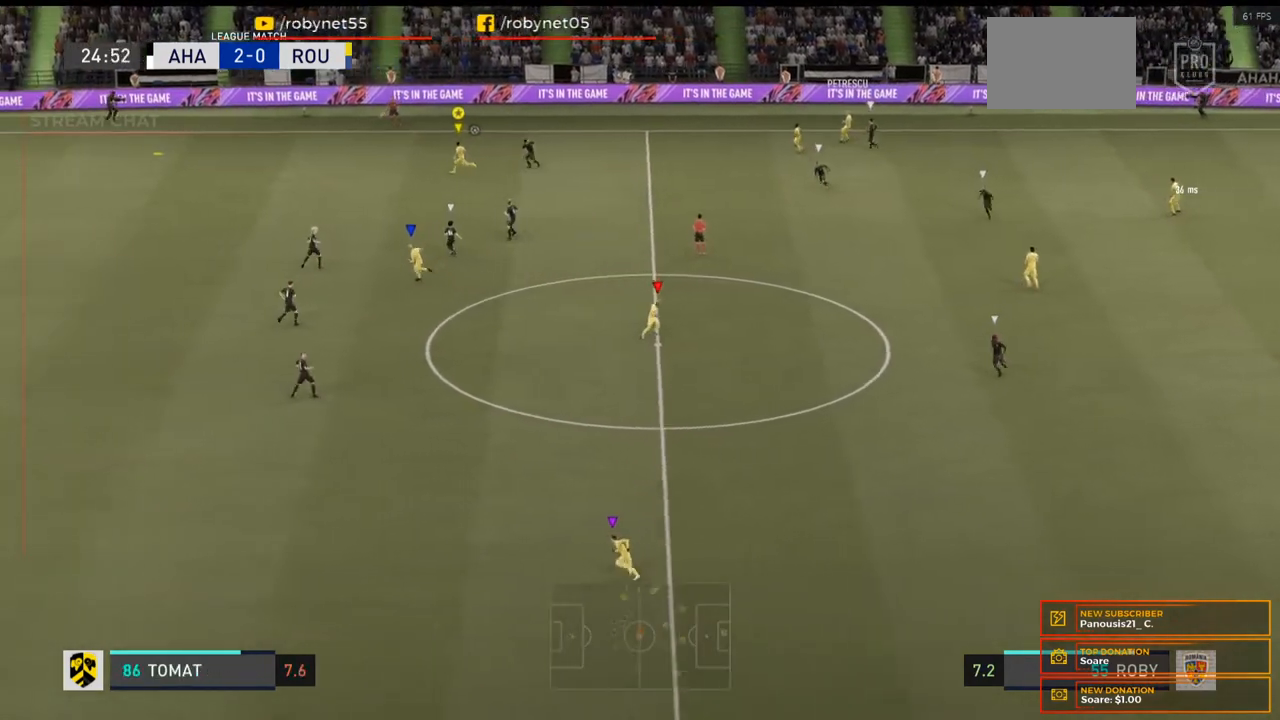
{"buttons": ["R2"], "left_stick": "left", "right_stick": "center", "events": []}
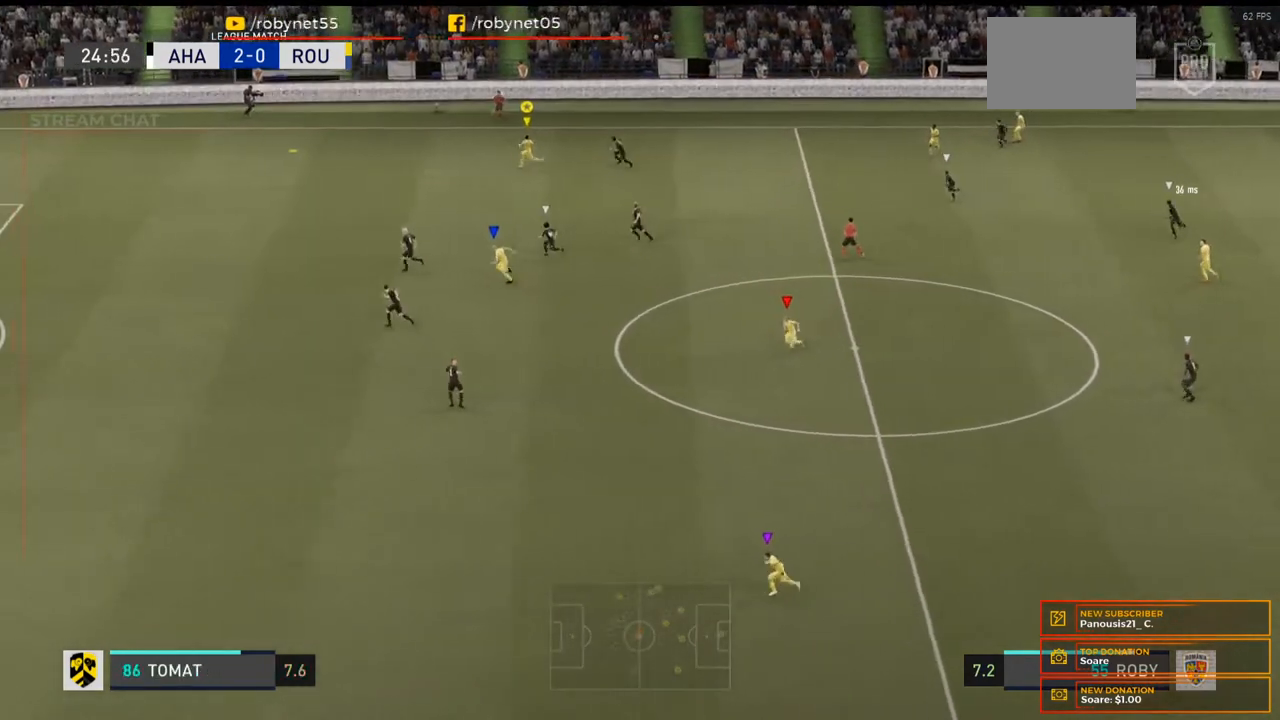
{"buttons": ["R2"], "left_stick": "left", "right_stick": "center", "events": []}
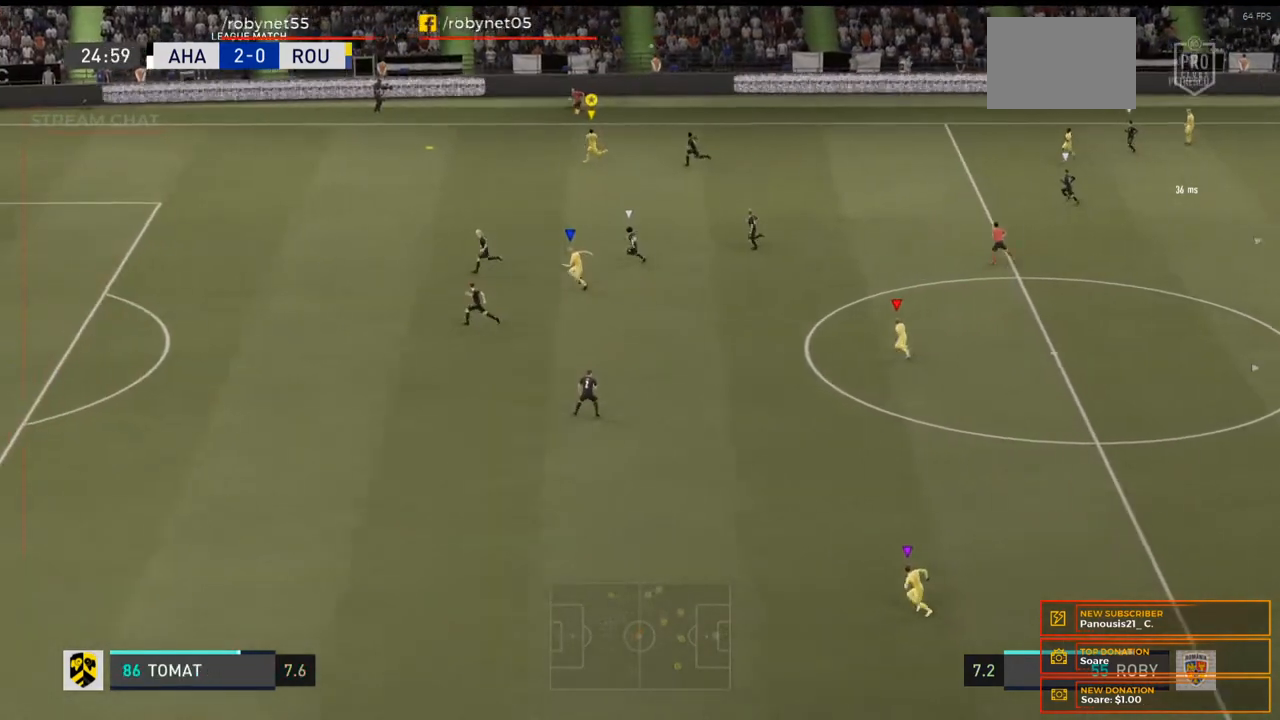
{"buttons": ["R2"], "left_stick": "left", "right_stick": "center", "events": []}
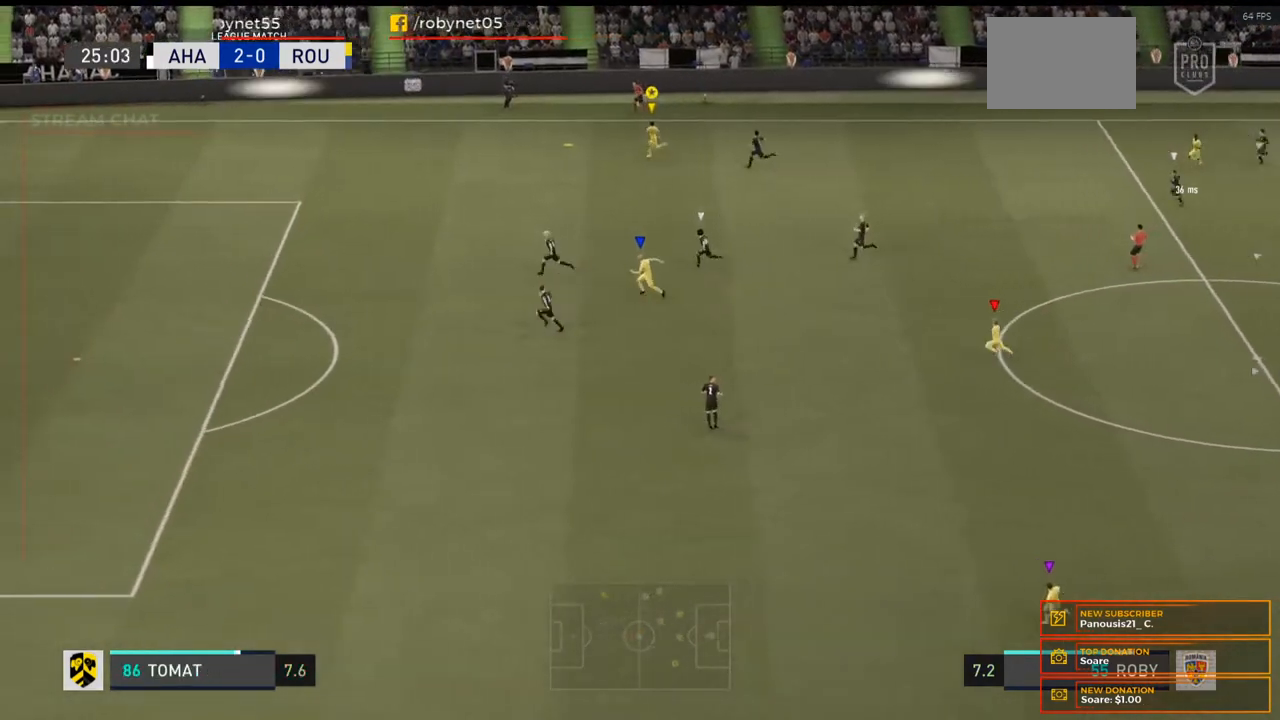
{"buttons": ["R2"], "left_stick": "left", "right_stick": "center", "events": []}
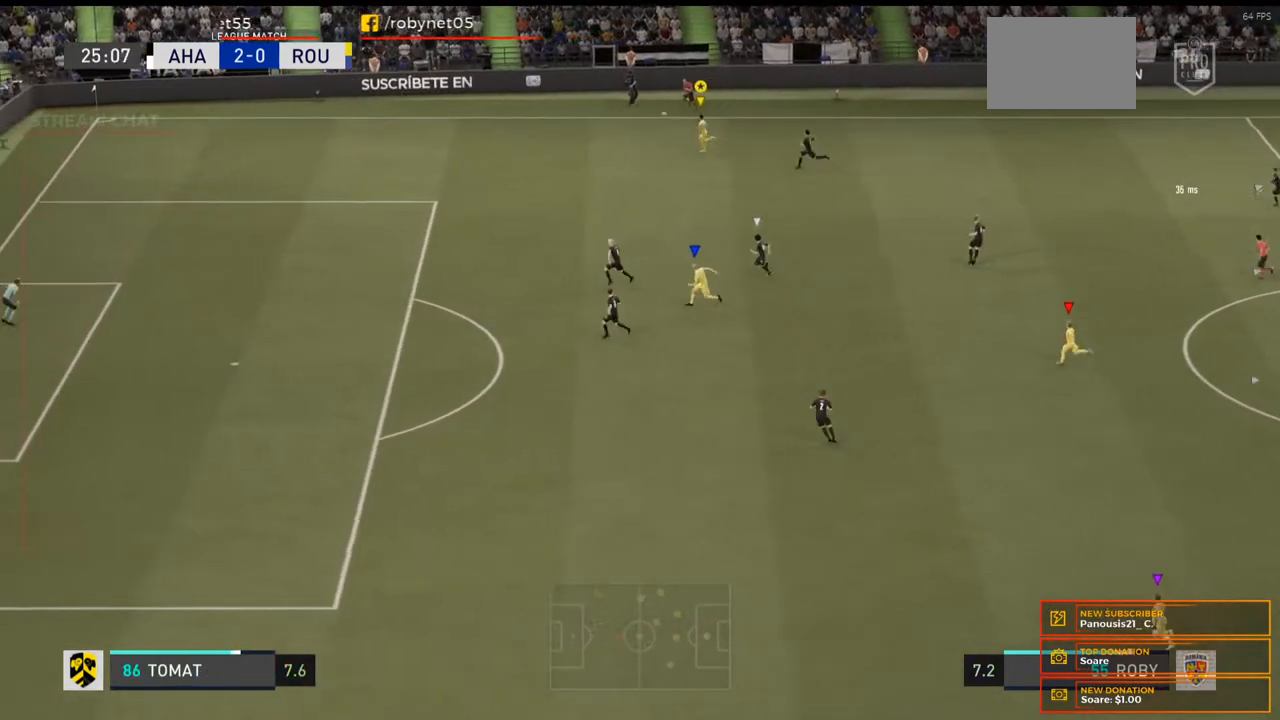
{"buttons": [], "left_stick": "left", "right_stick": "center", "events": [[467, "R2", "up"]]}
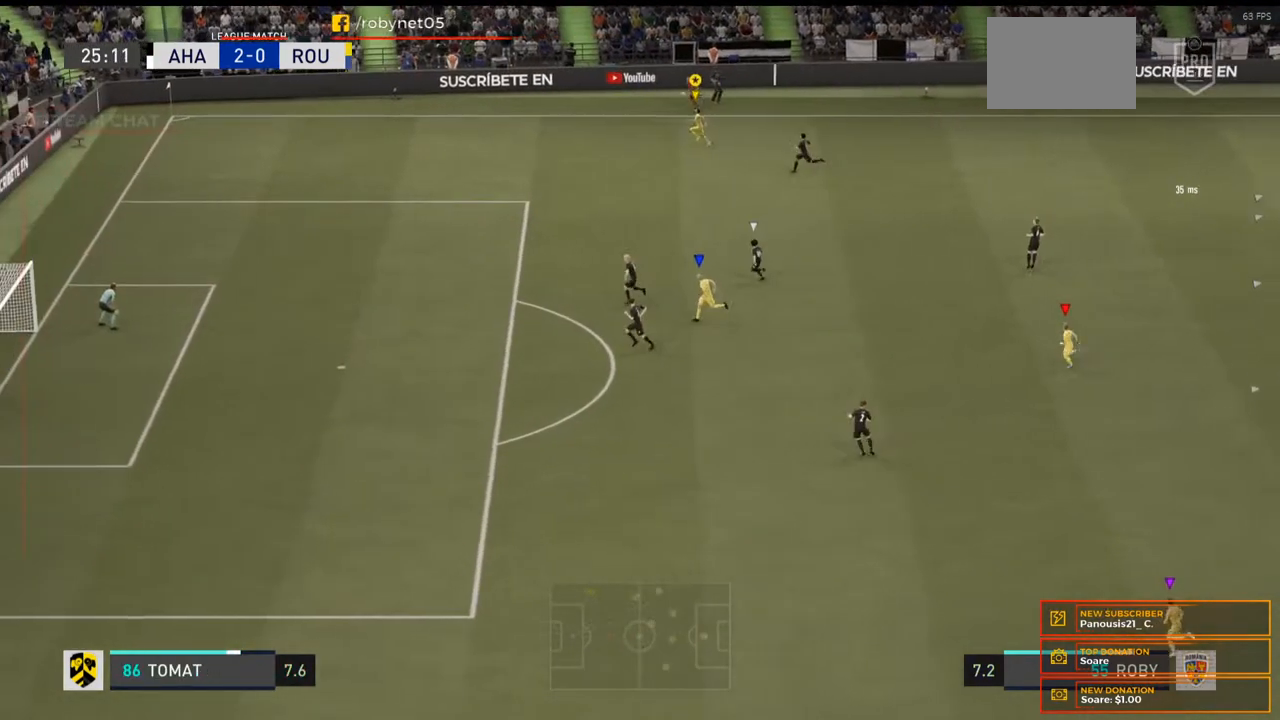
{"buttons": [], "left_stick": "left", "right_stick": "center", "events": []}
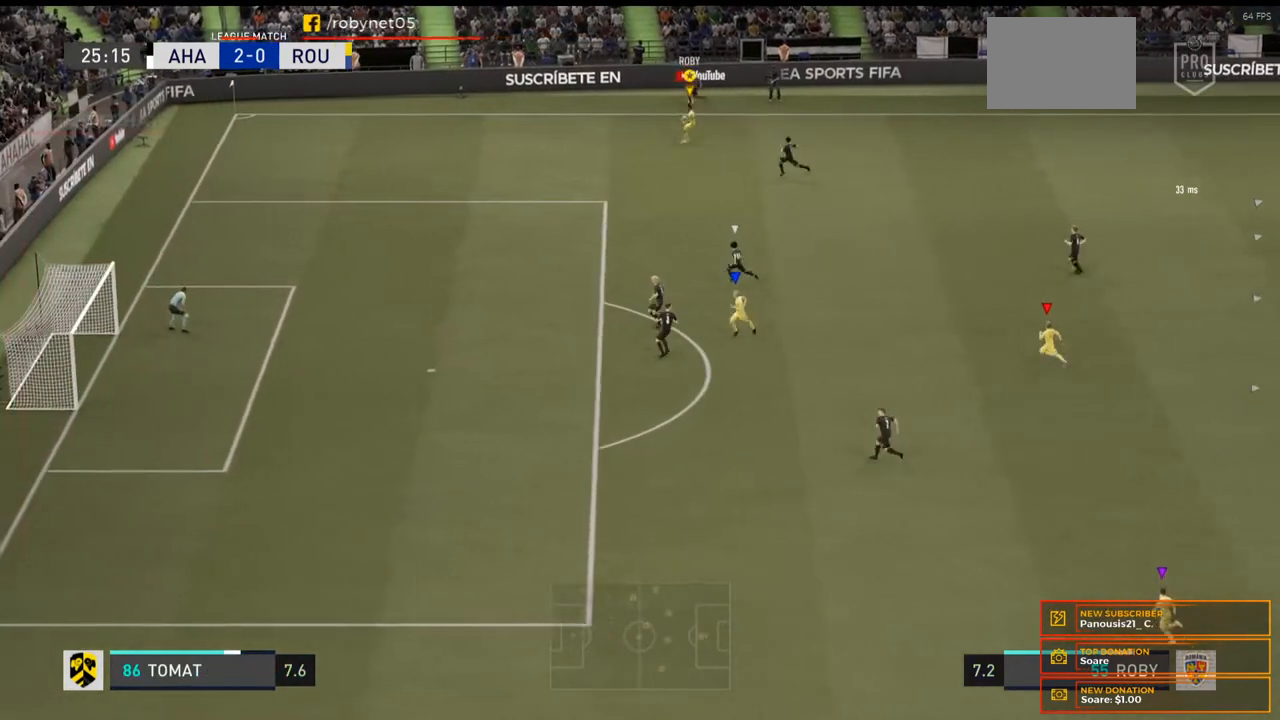
{"buttons": [], "left_stick": "down", "right_stick": "center", "events": [[367, "left_stick", "down"]]}
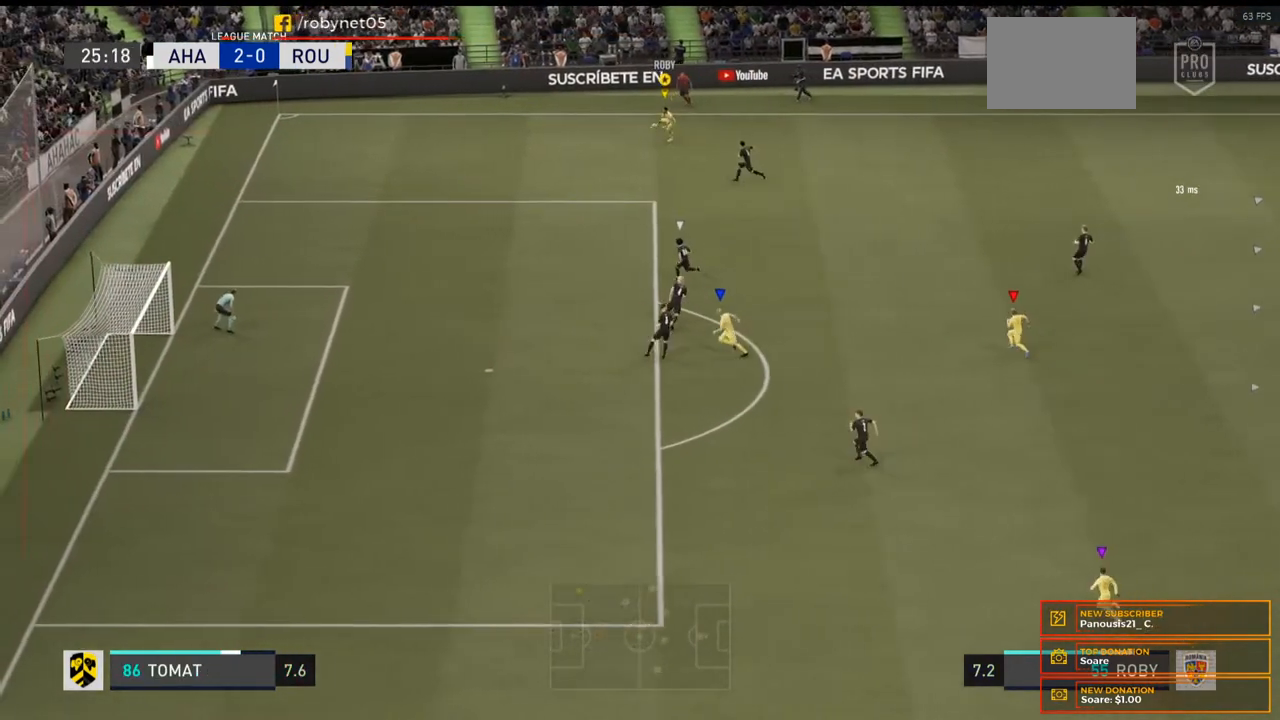
{"buttons": [], "left_stick": "down", "right_stick": "center"}
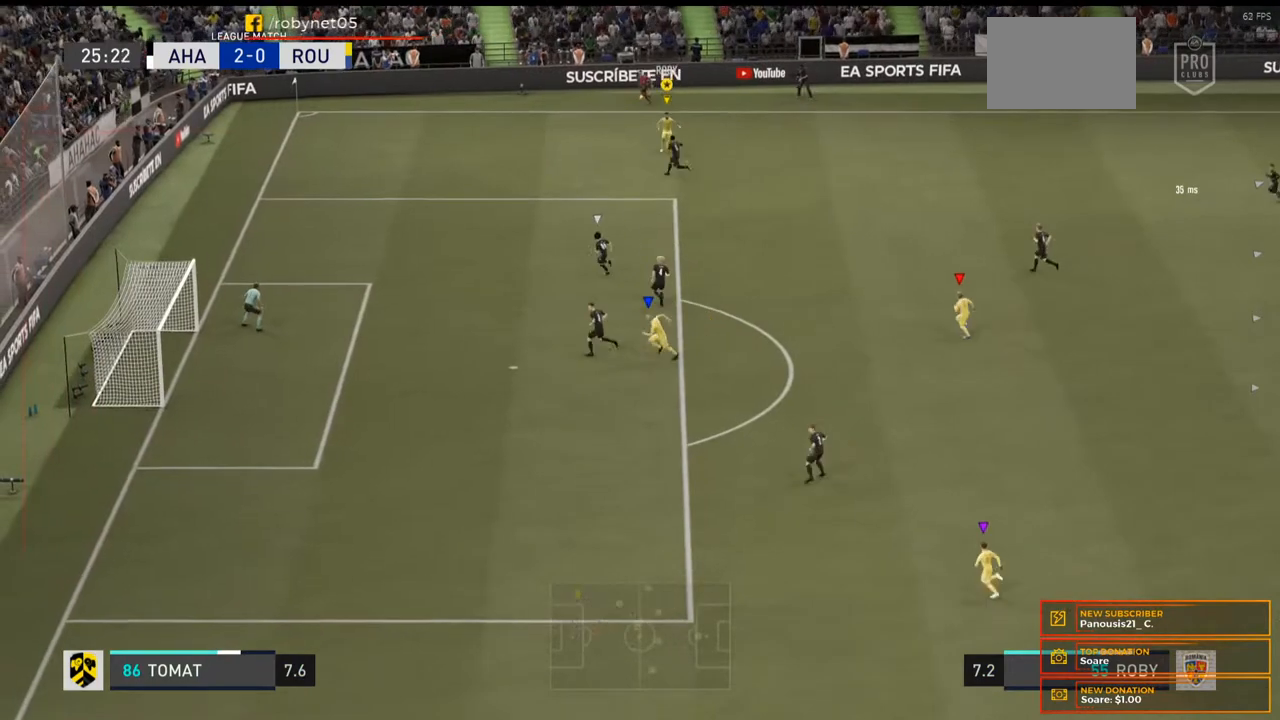
{"buttons": [], "left_stick": "down-right", "right_stick": "center", "events": [[100, "right_stick", "right"], [133, "left_stick", "down-right"], [233, "right_stick", "center"]]}